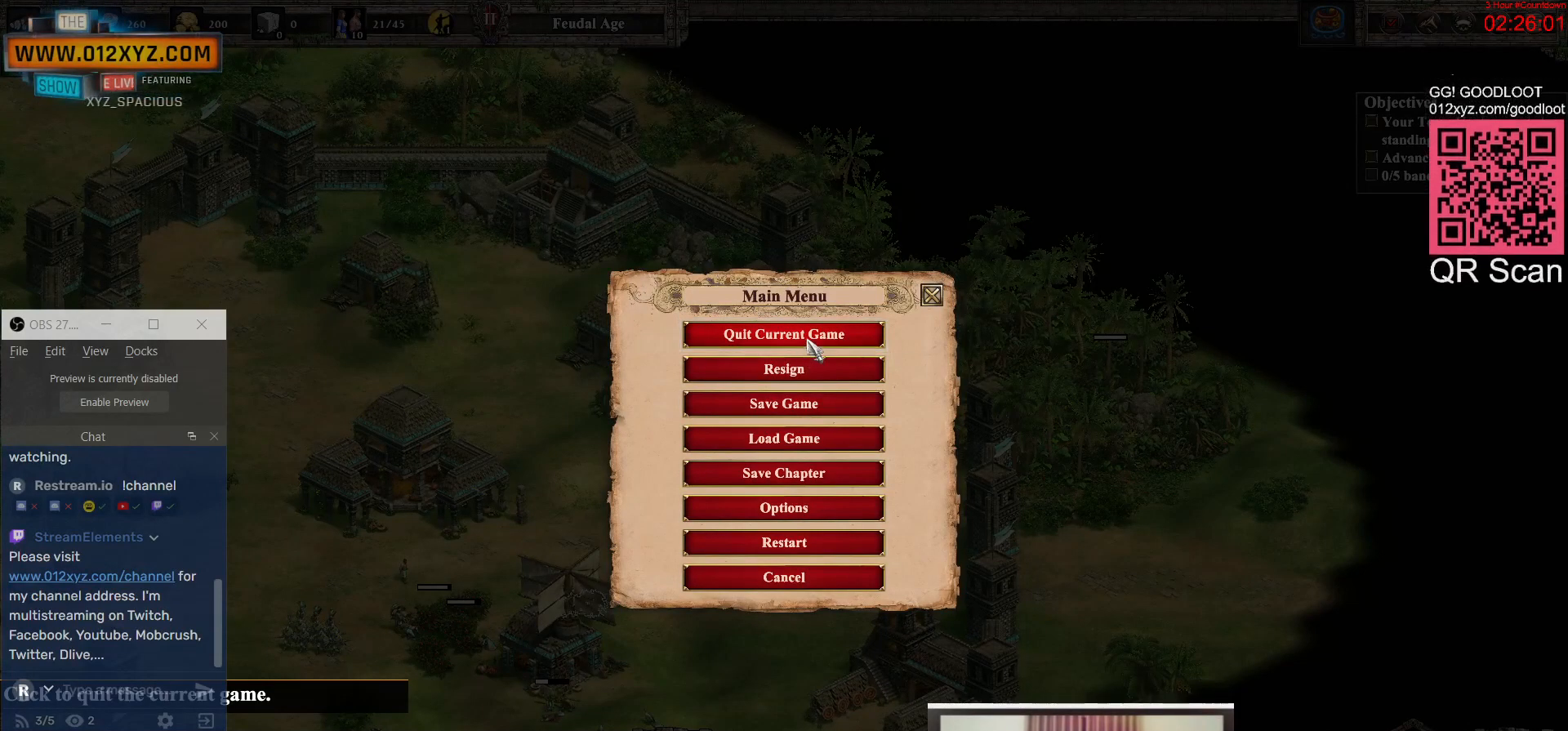
Gameplay with keyboard and mouse; each line is a JSON object with the keys and mouse buttons held at the frame after it. "events" lists presses ("down") and releases ("up") of "1", "2", "3", "4", "5", "a", "alt", "b", "c", "ctrl", "d", "e", "f", "g", "q", "r", "s", "shift", "space", "t", "tab", "v", "w", "x", "z", "mouse_left", "mouse_right", "mouse_mb4" and "mouse_mb5" between this image and that frame as [ms after this image, input, new state], when the widget could be followed in between. "mouse_left", "mouse_right", "mouse_mb4", "mouse_mb5" = the "left", "right", "mb4", "mb5" buttons of the "mouse" list. No other keys are recorded. Not read: mouse_move mouse_wheel.
{"keys": [], "mouse": ["left"], "events": [[433, "mouse_left", "down"]]}
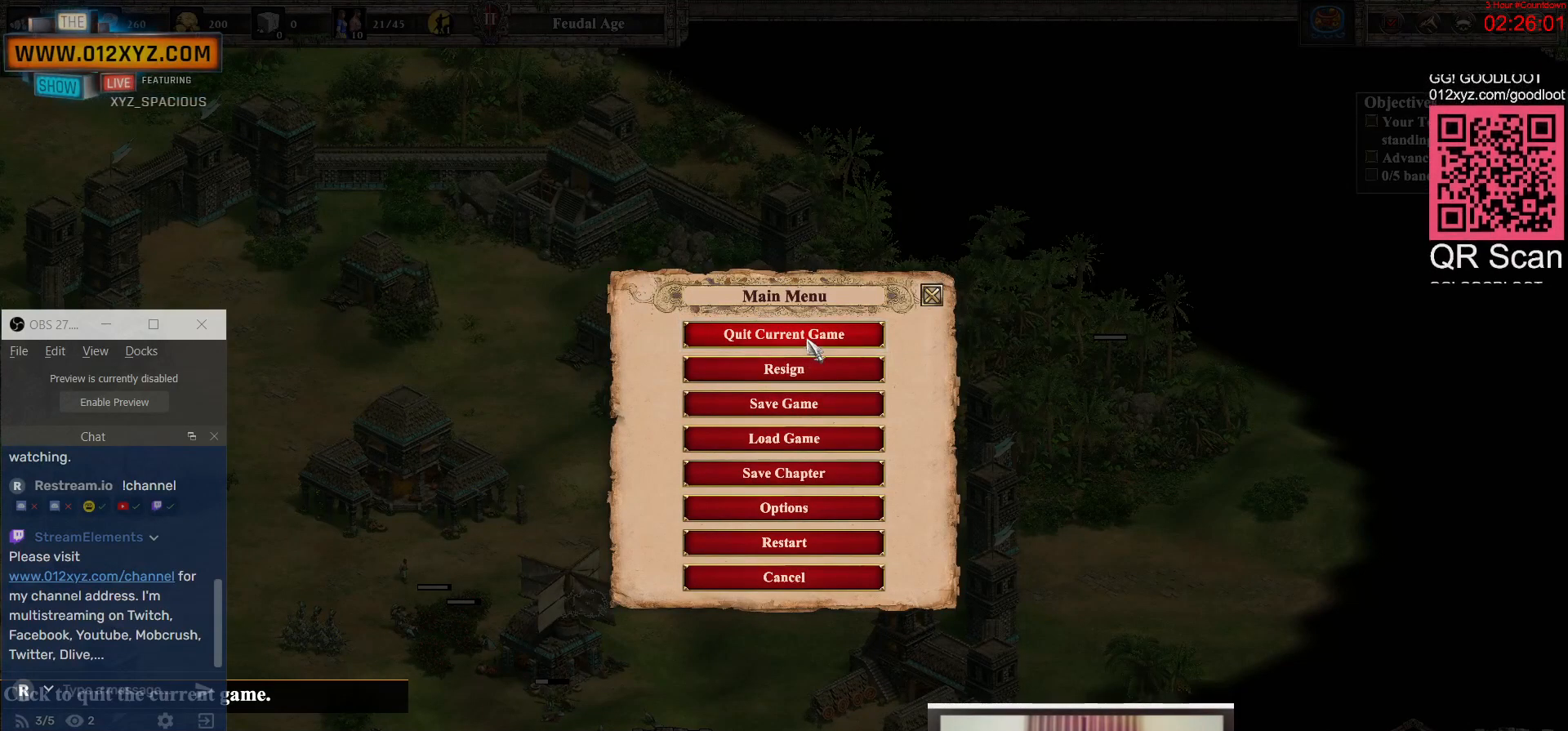
{"keys": [], "mouse": [], "events": [[33, "mouse_left", "up"]]}
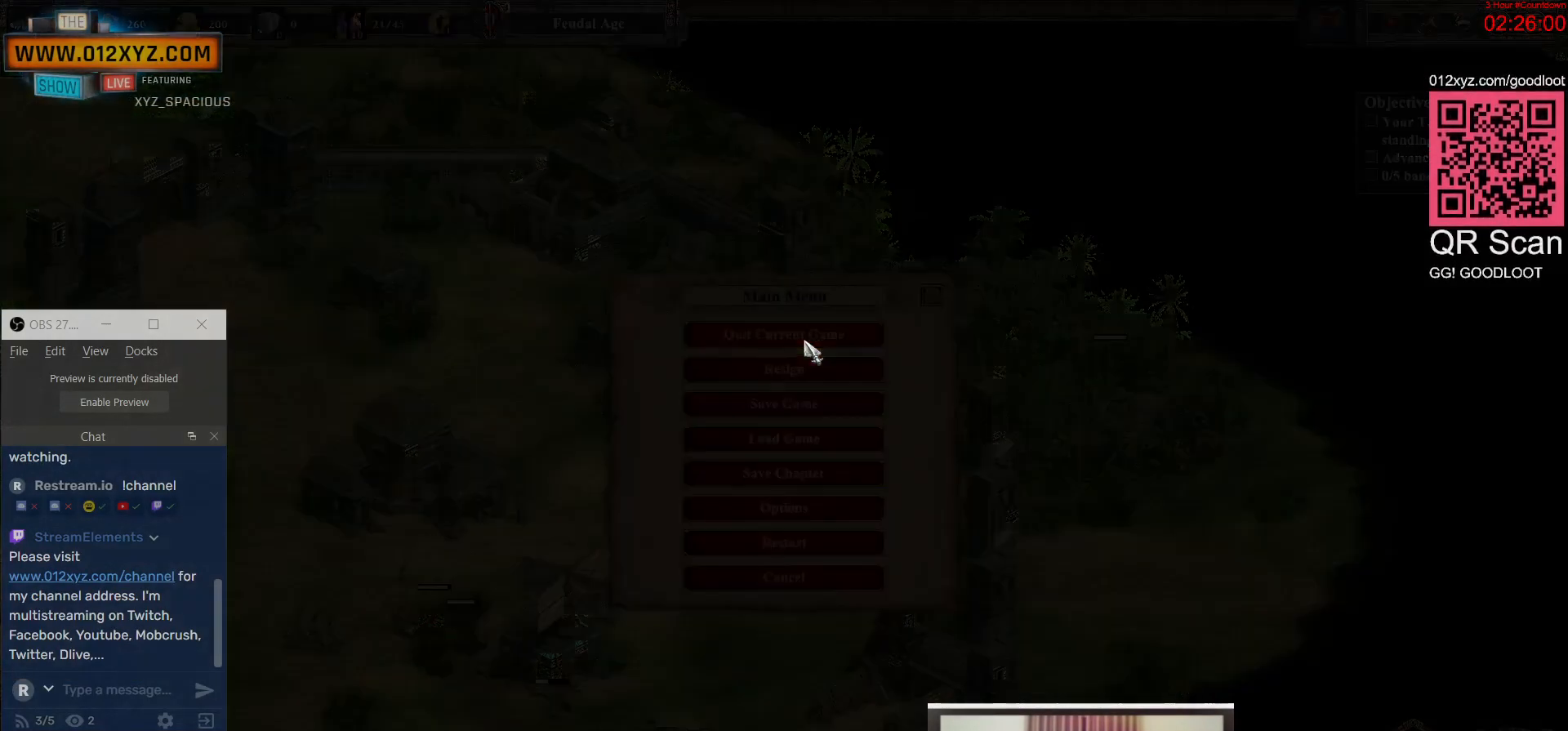
{"keys": [], "mouse": [], "events": []}
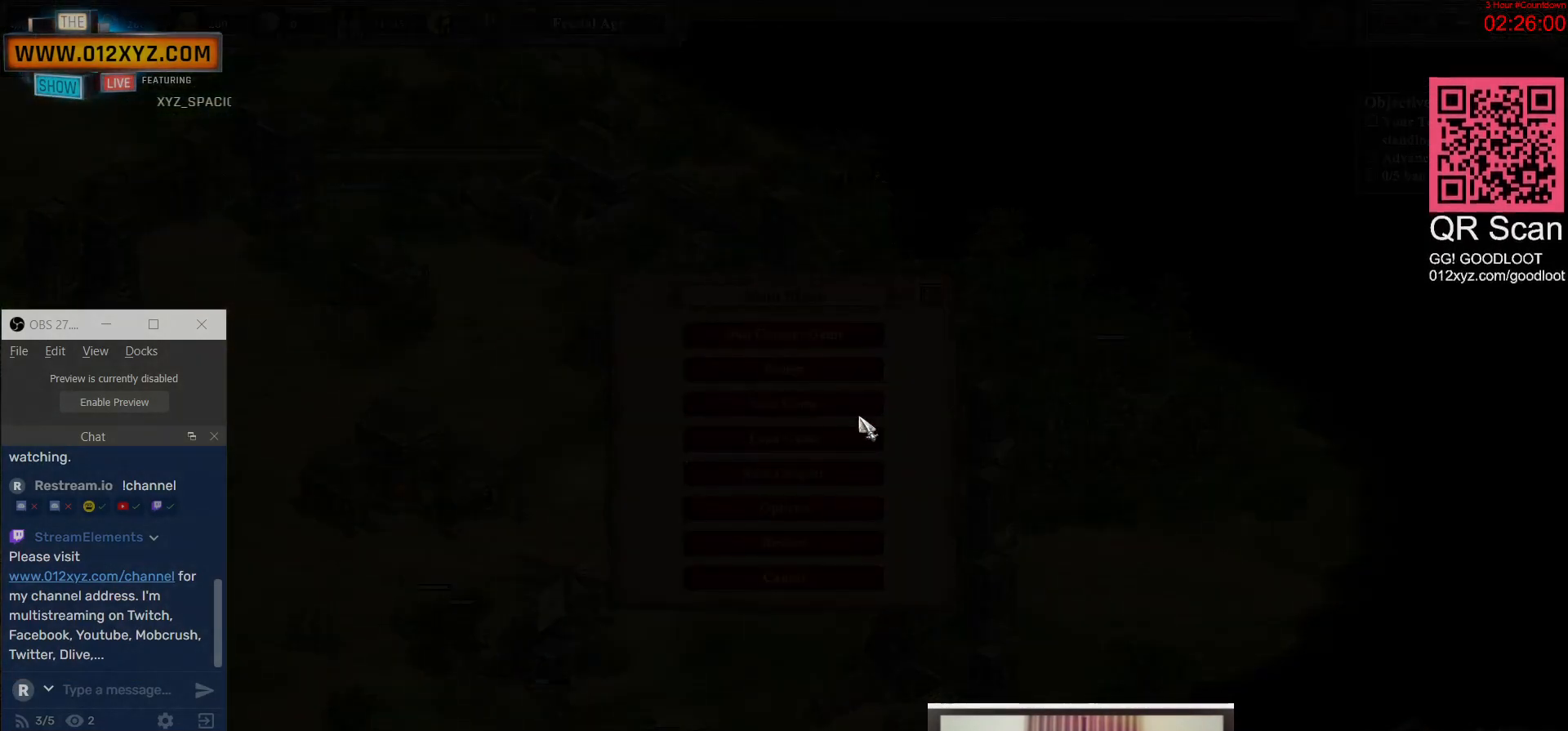
{"keys": [], "mouse": [], "events": []}
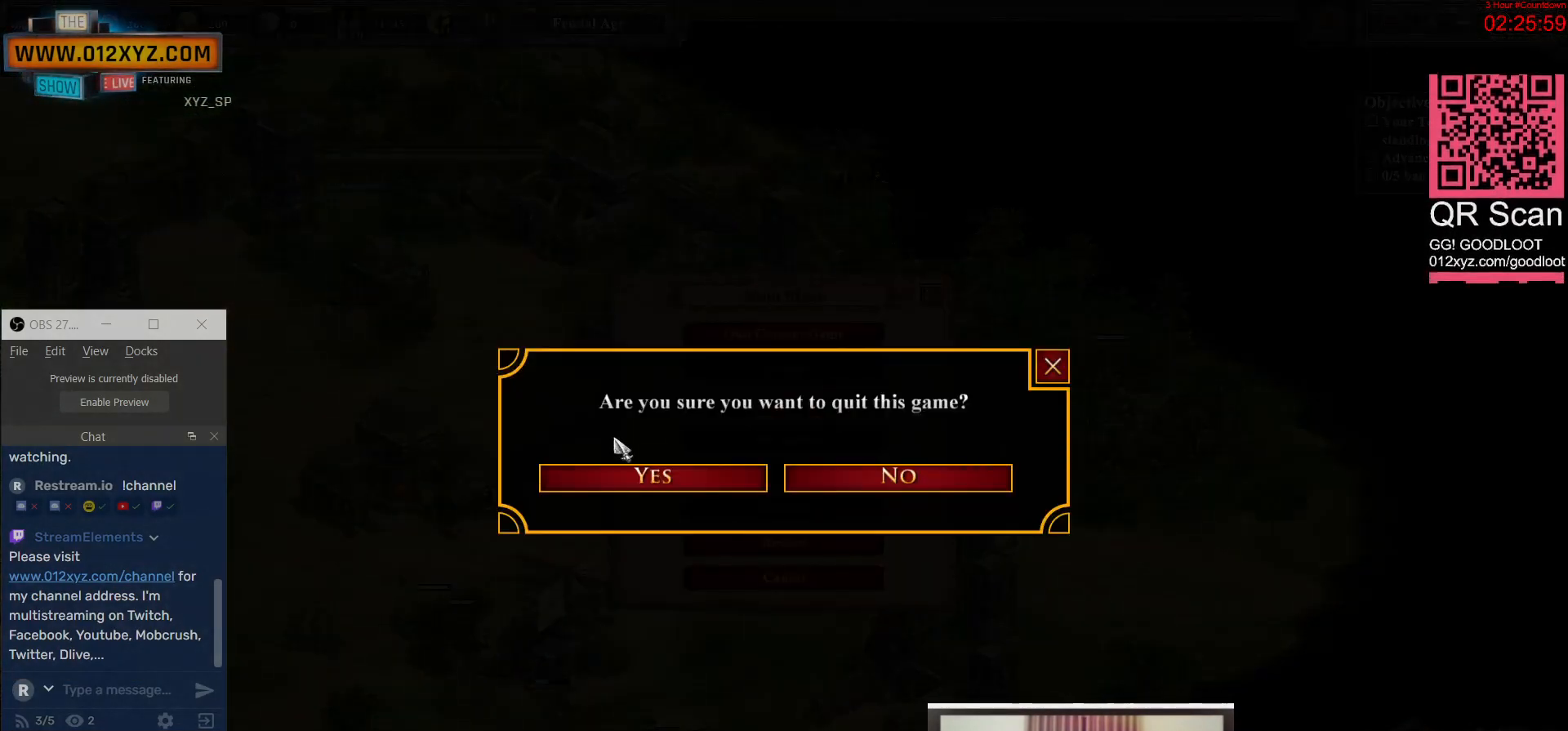
{"keys": [], "mouse": [], "events": [[367, "mouse_left", "down"], [500, "mouse_left", "up"]]}
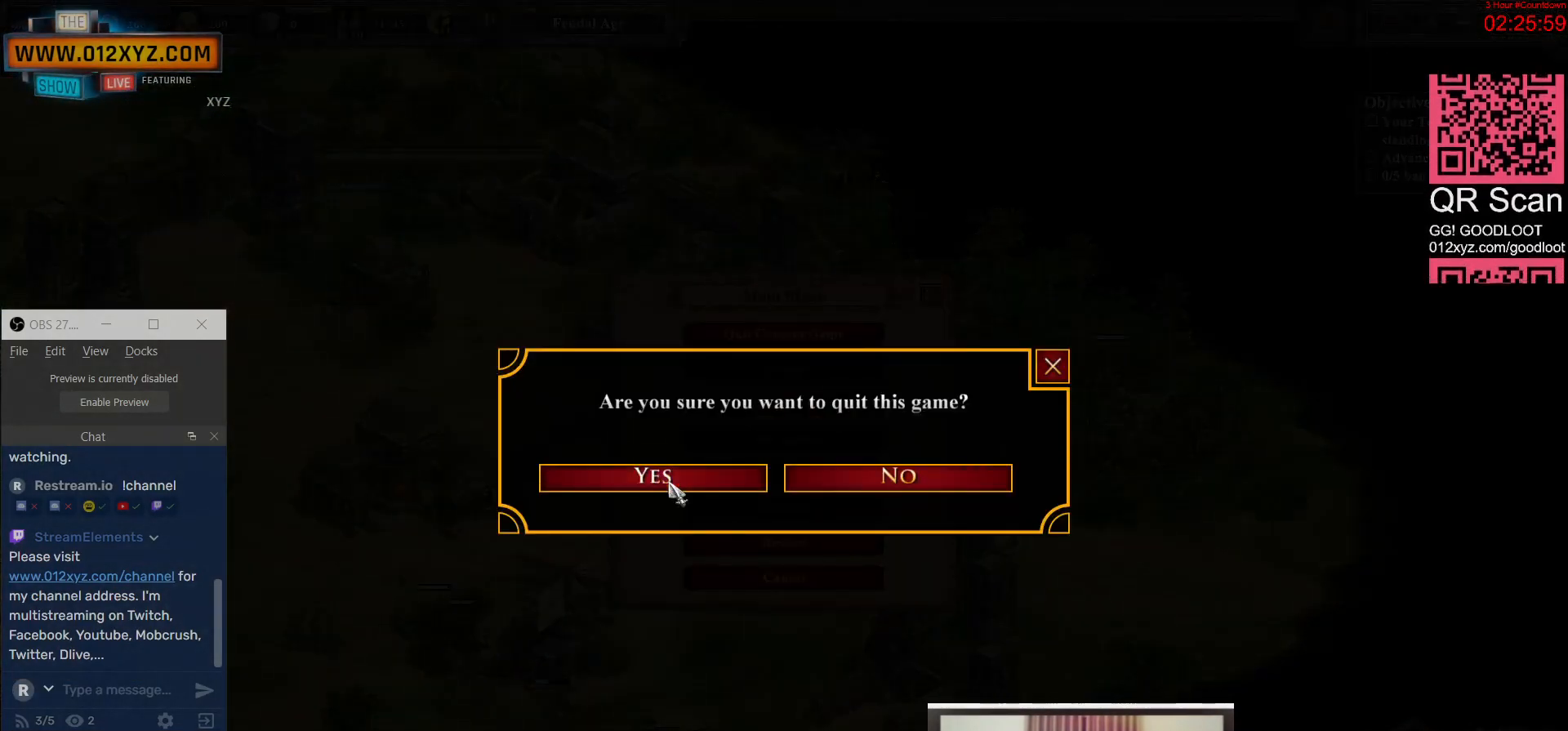
{"keys": [], "mouse": [], "events": []}
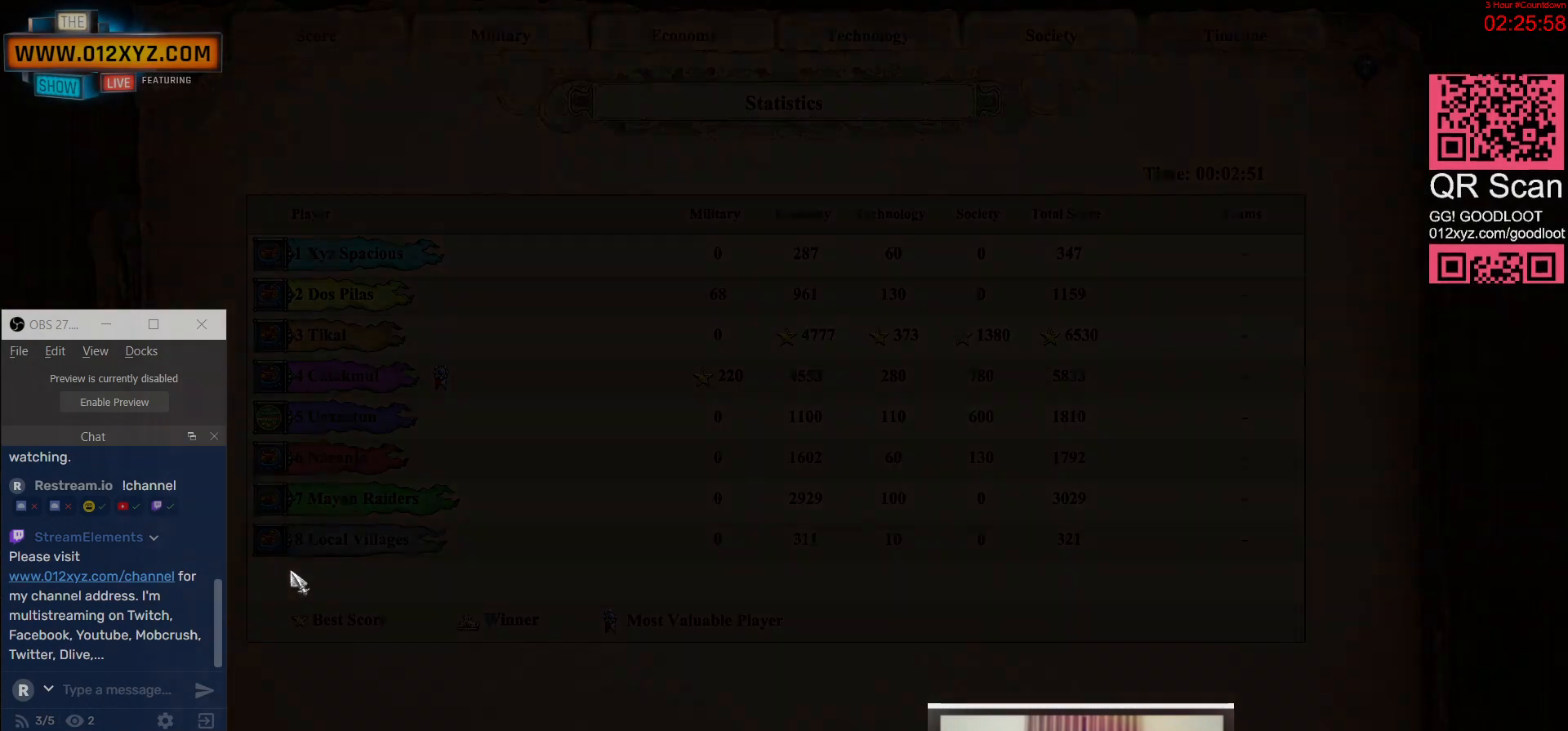
{"keys": [], "mouse": [], "events": []}
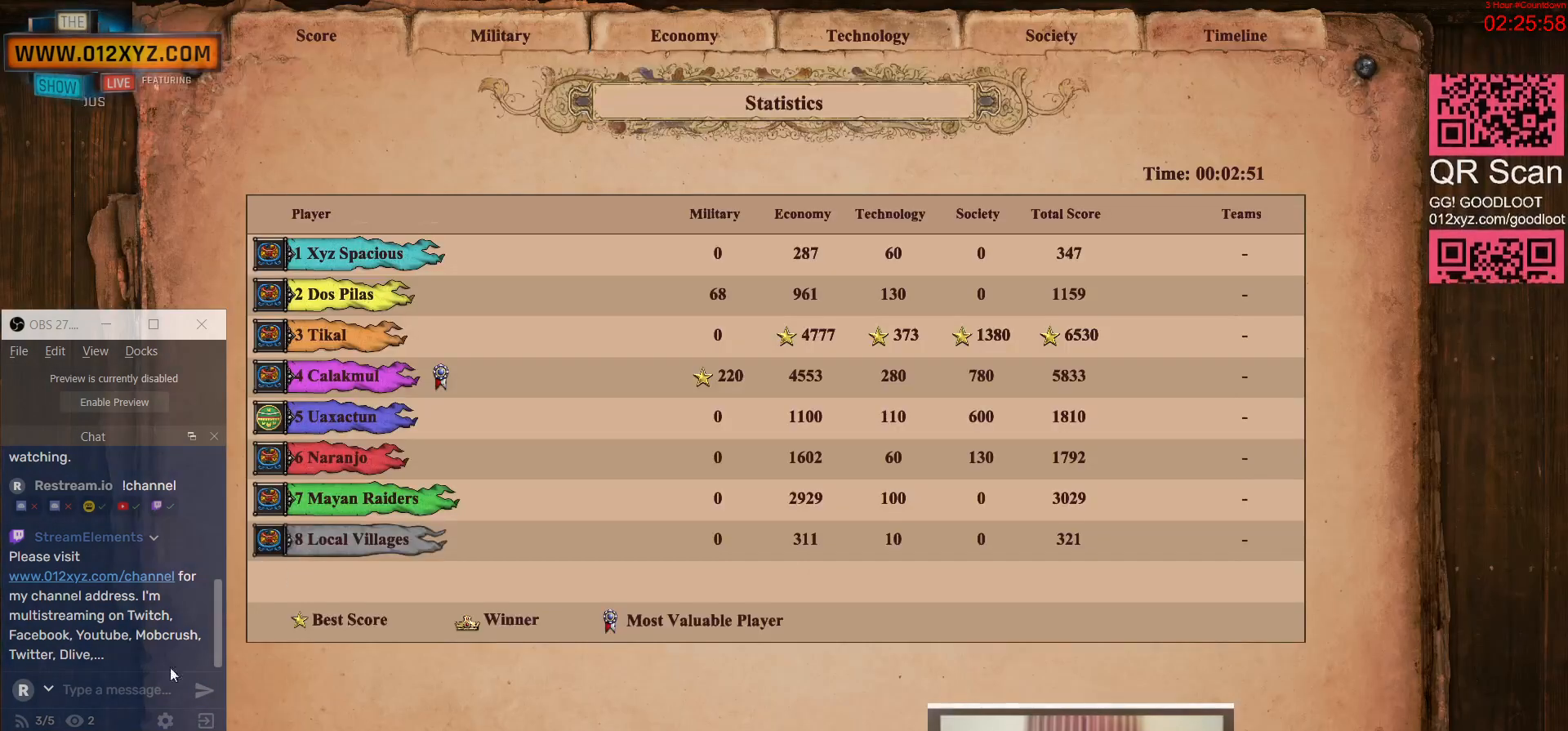
{"keys": [], "mouse": [], "events": []}
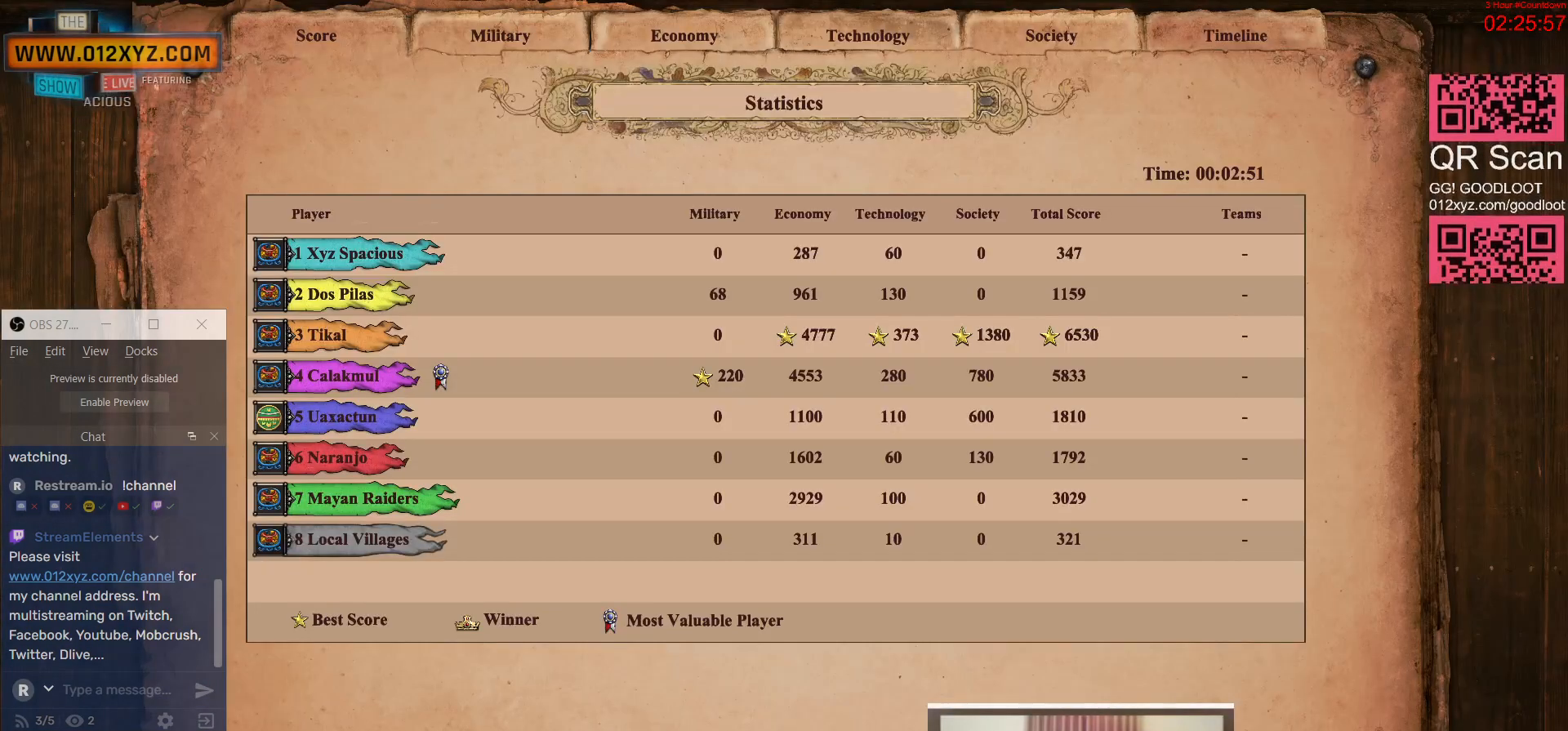
{"keys": [], "mouse": [], "events": [[133, "mouse_left", "down"], [300, "mouse_left", "up"]]}
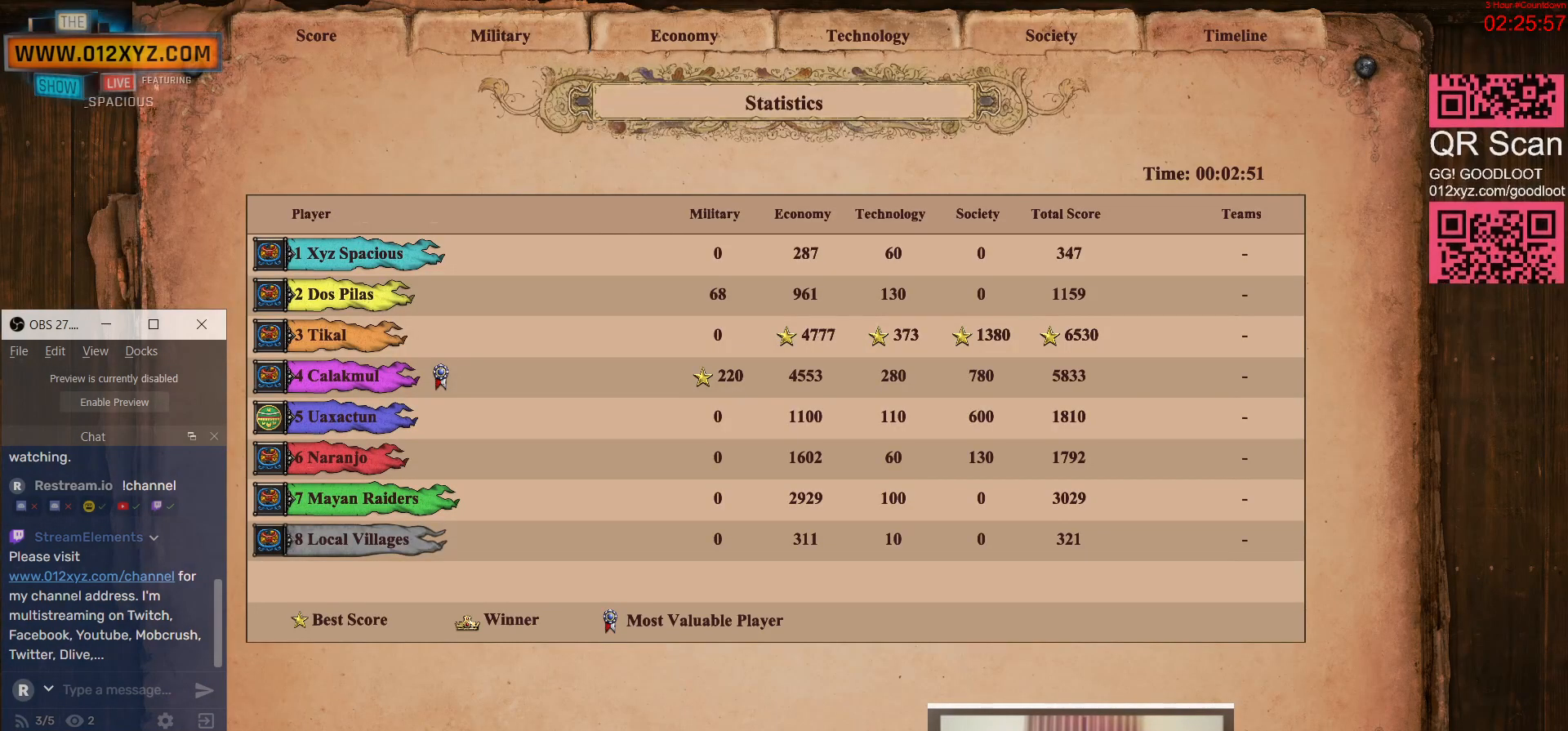
{"keys": [], "mouse": [], "events": []}
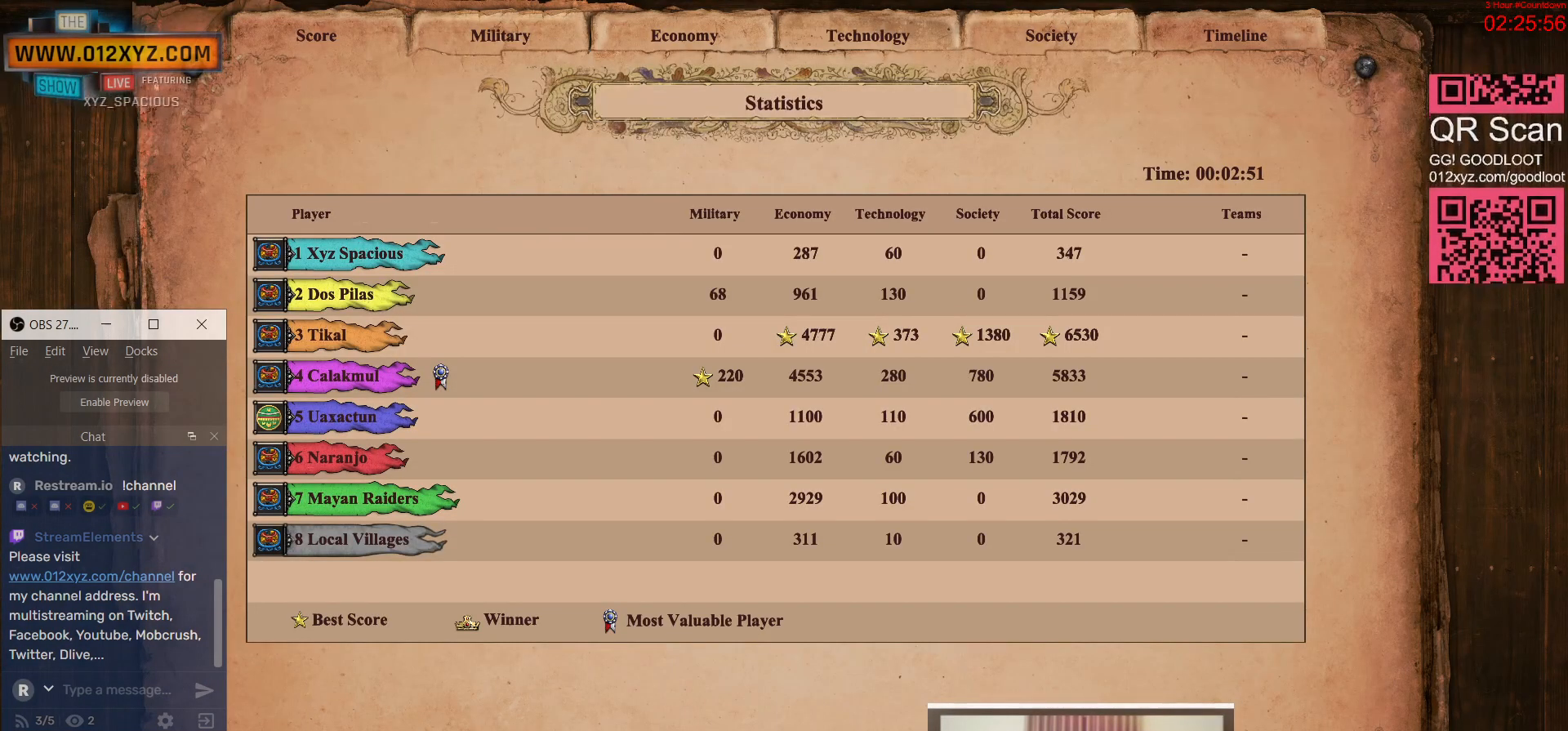
{"keys": [], "mouse": [], "events": []}
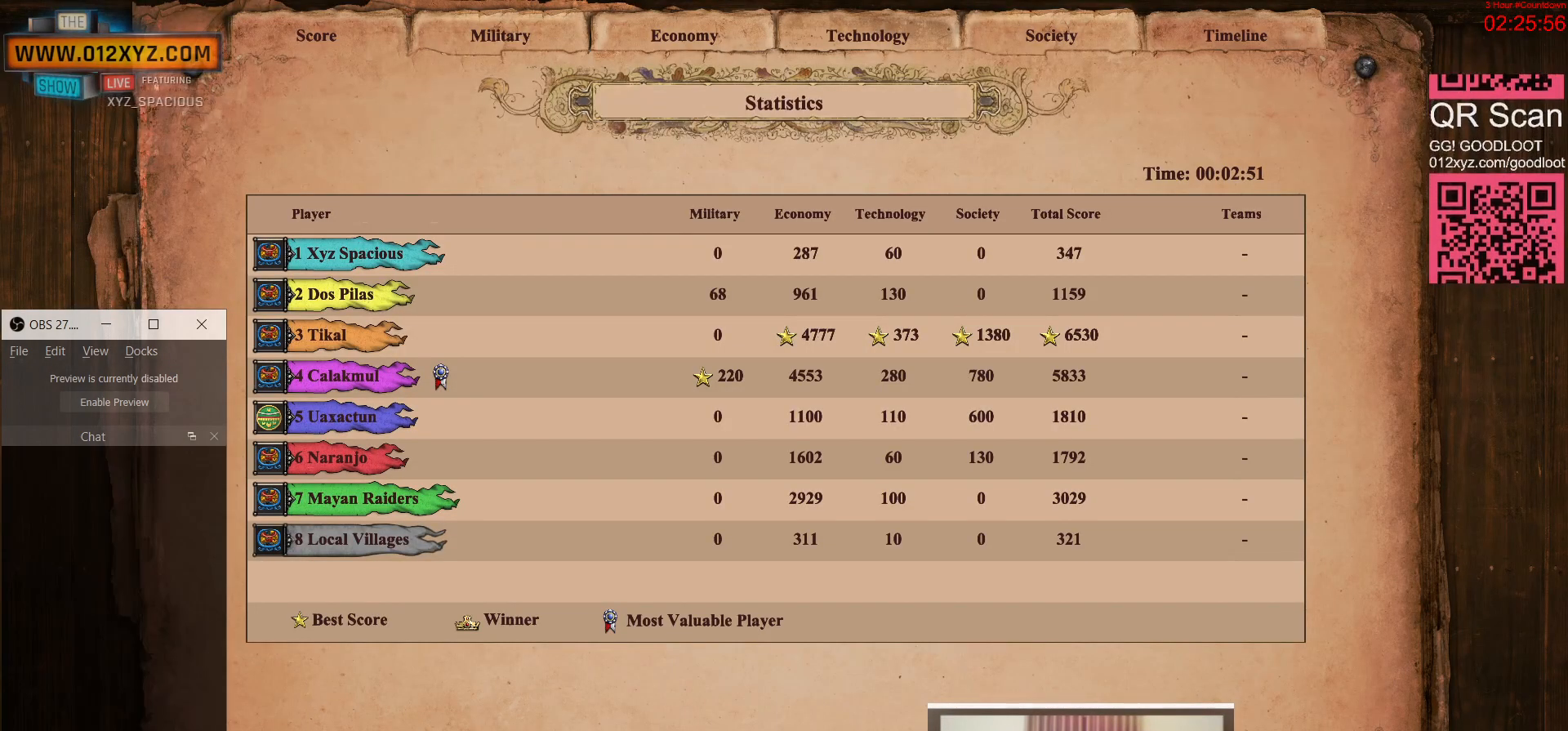
{"keys": [], "mouse": [], "events": []}
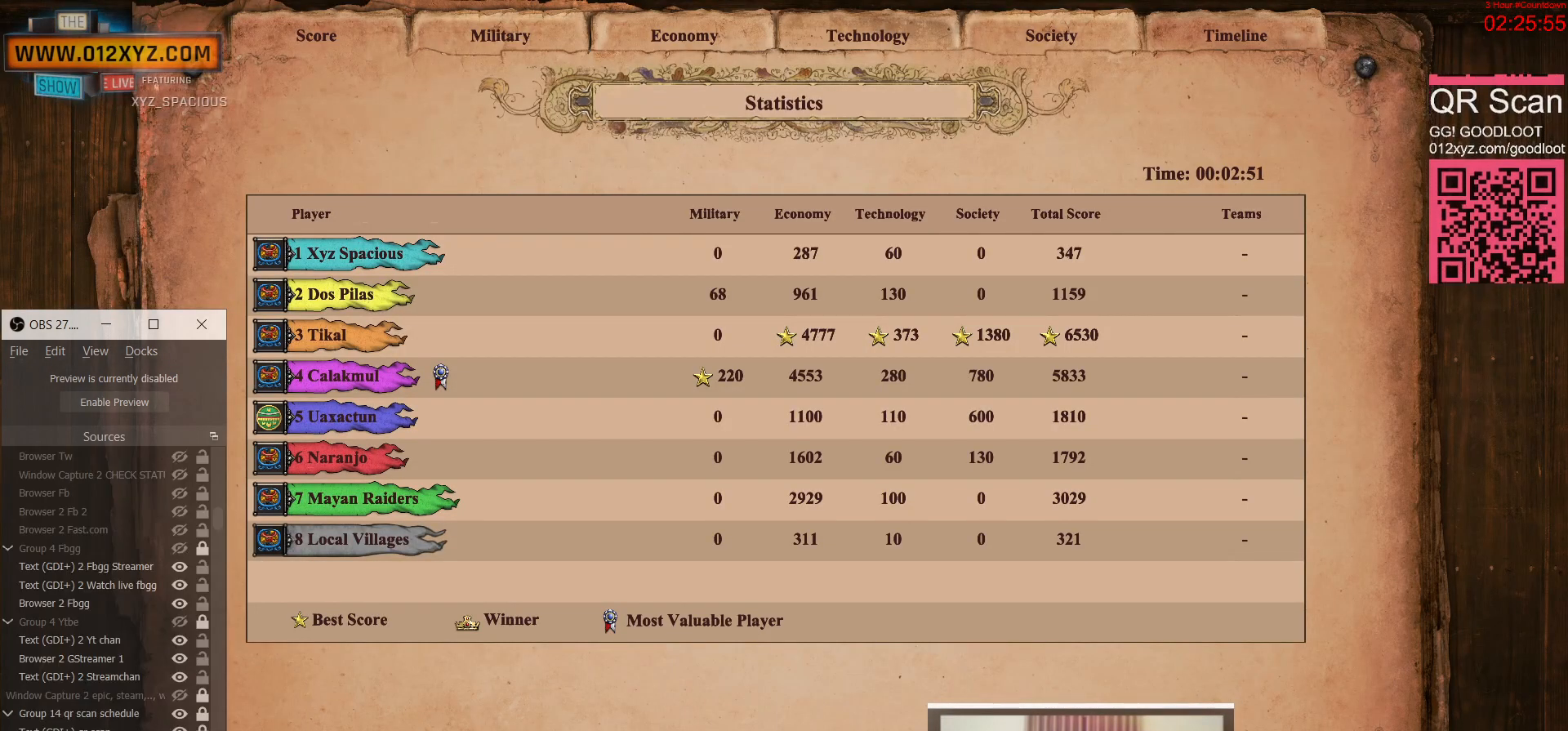
{"keys": [], "mouse": [], "events": []}
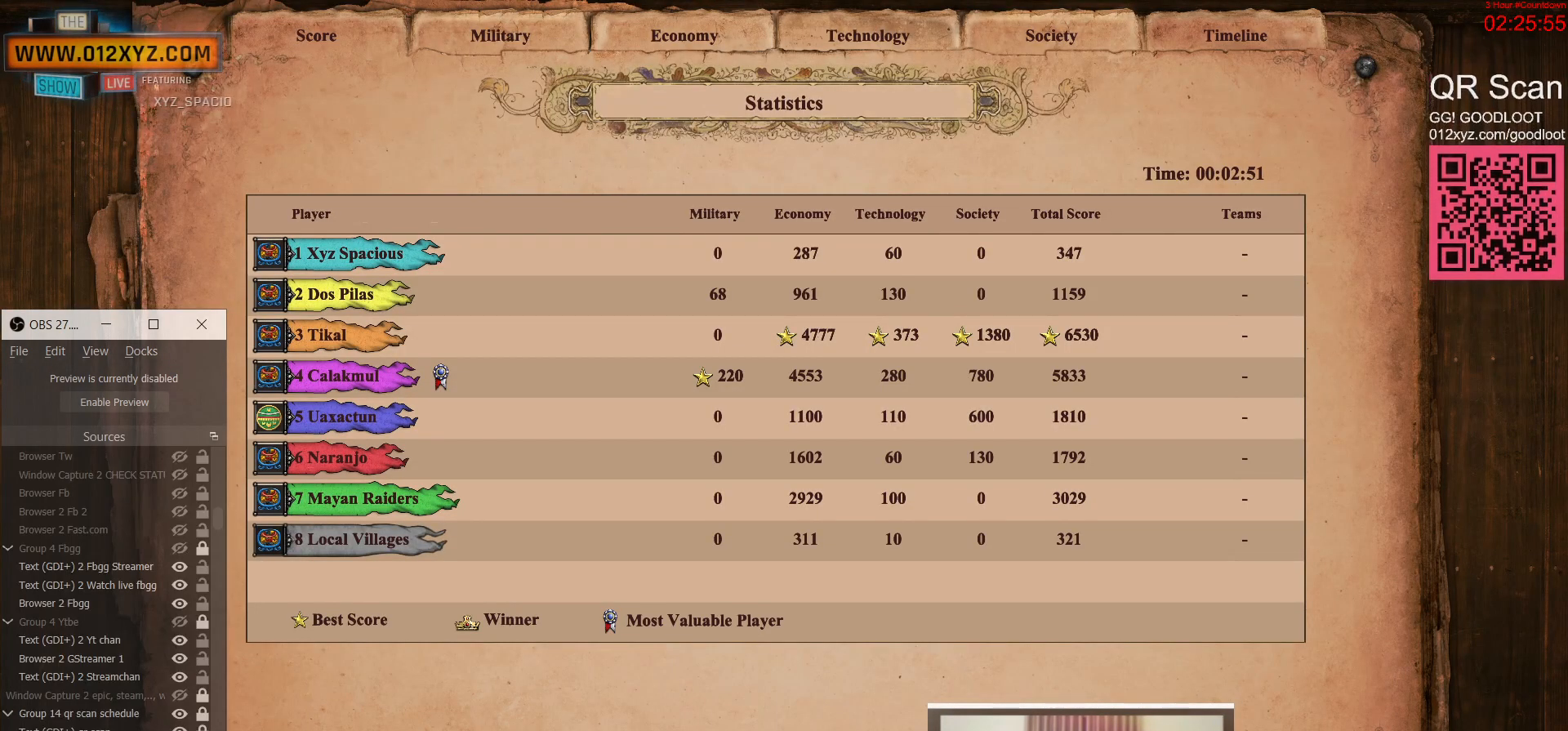
{"keys": [], "mouse": [], "events": []}
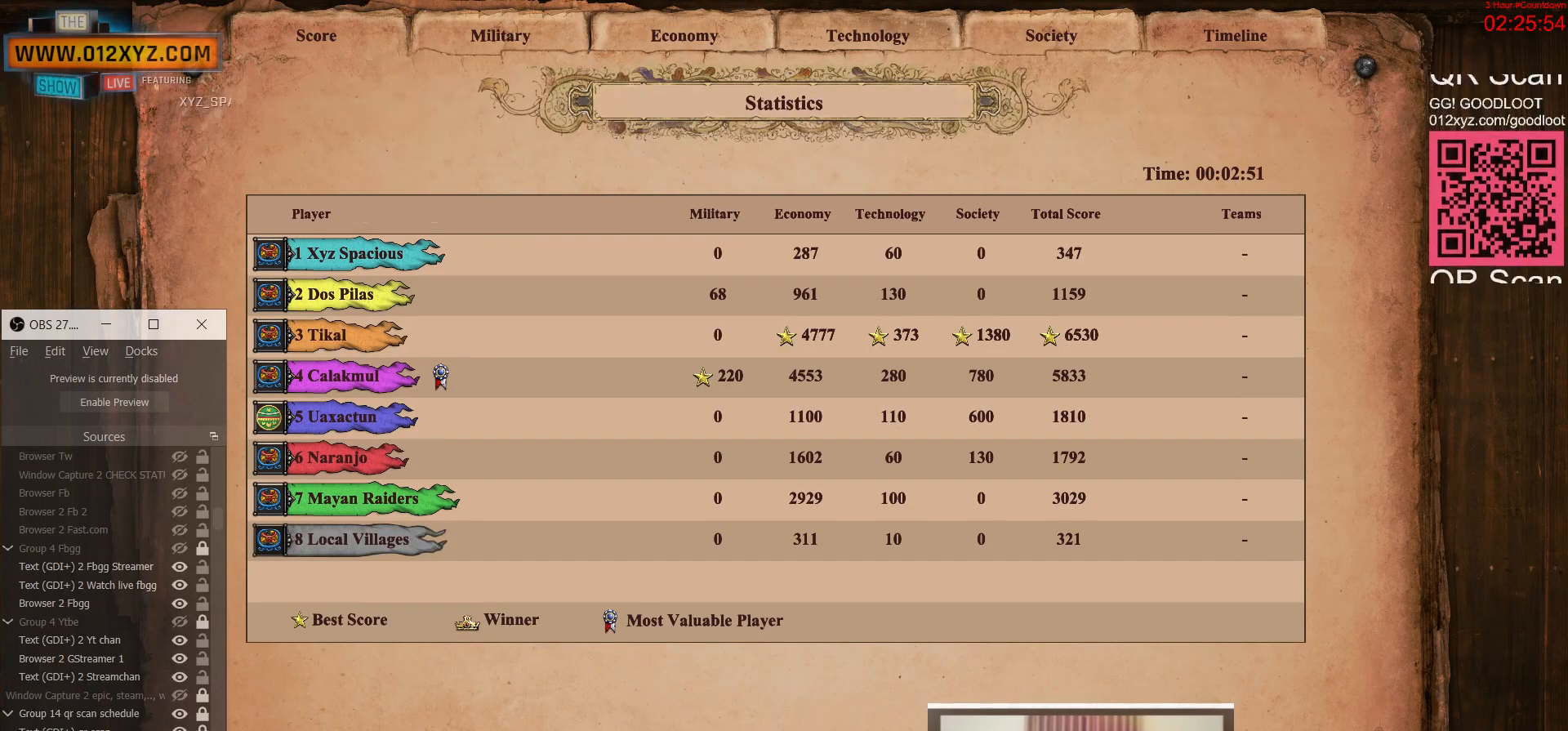
{"keys": [], "mouse": [], "events": []}
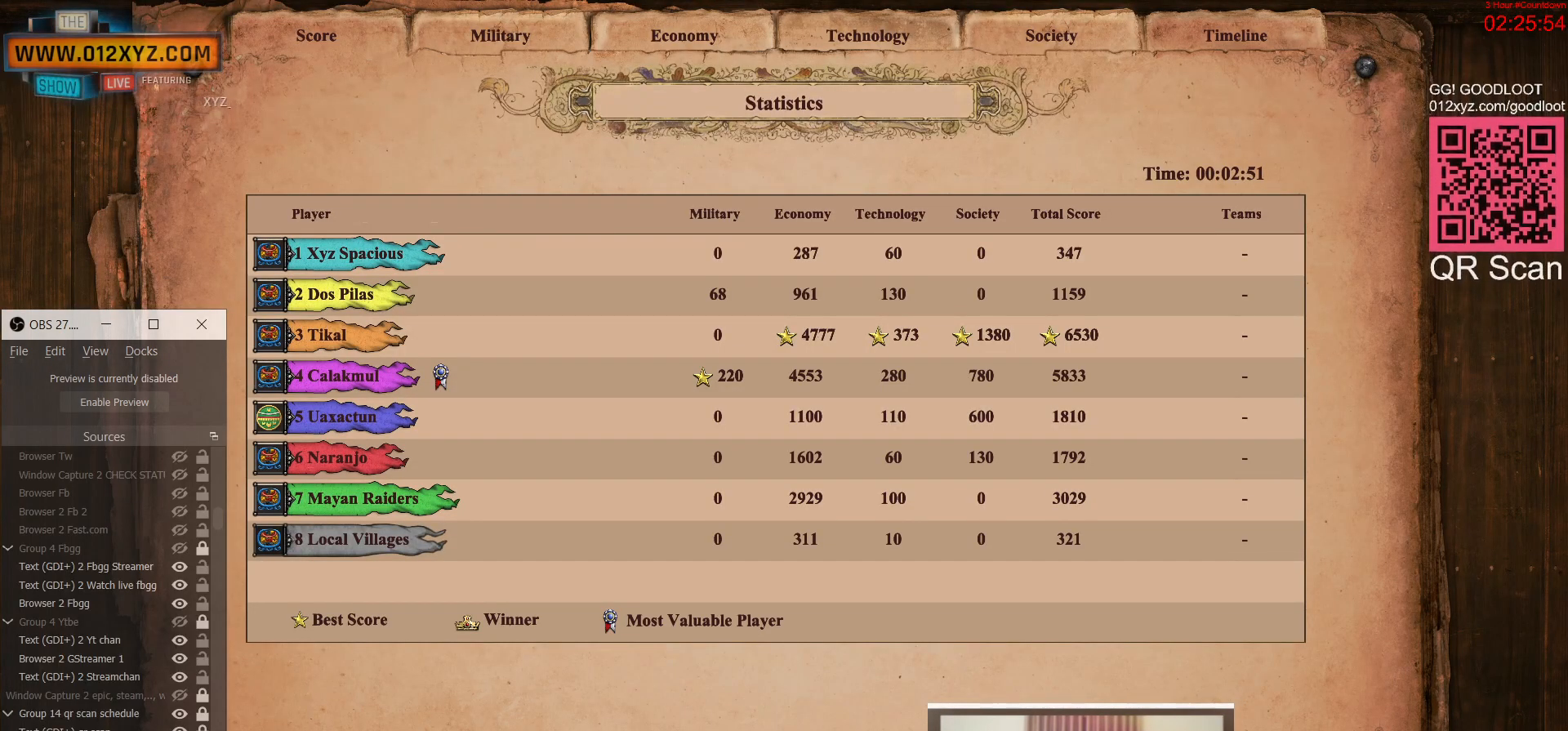
{"keys": [], "mouse": [], "events": []}
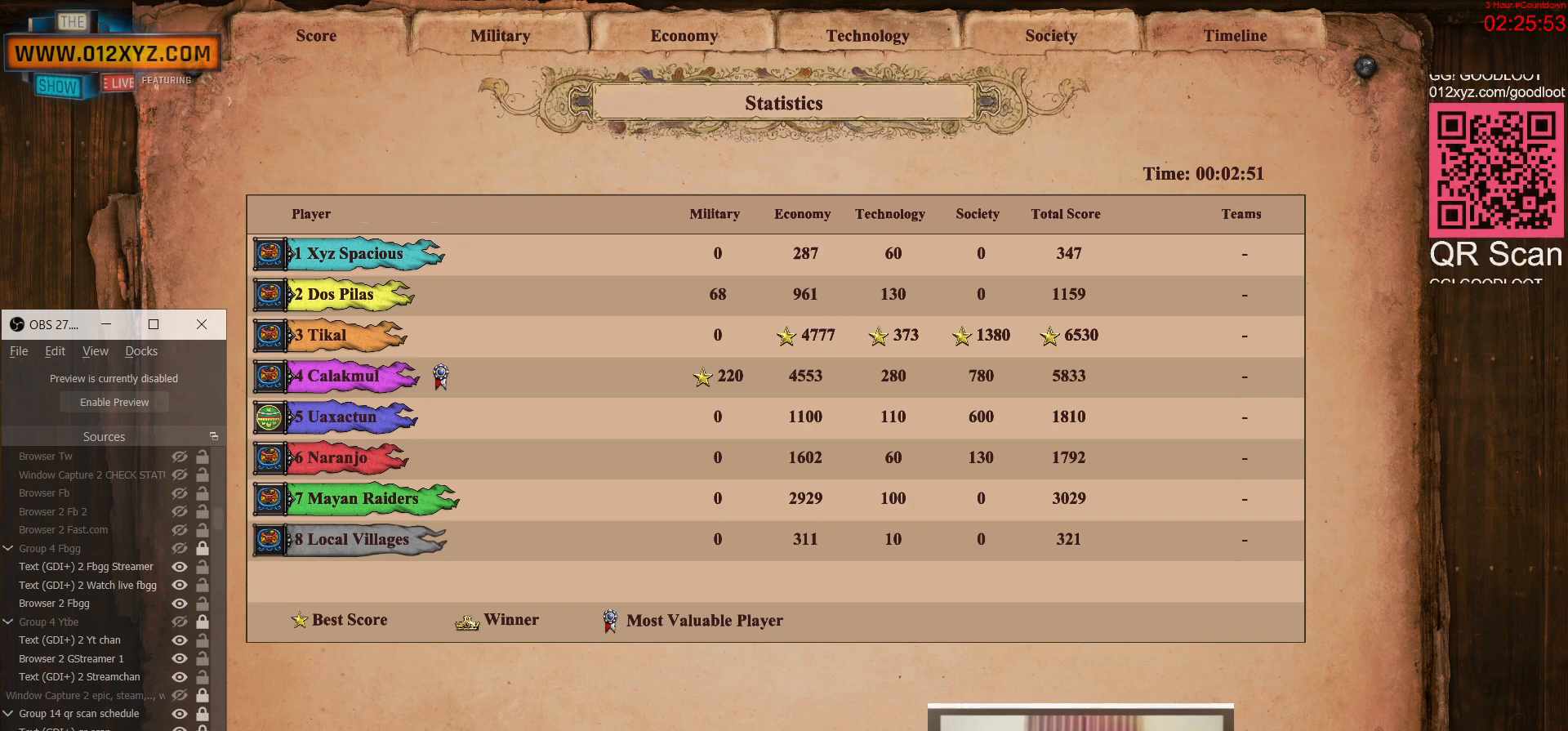
{"keys": [], "mouse": [], "events": [[33, "mouse_left", "down"], [133, "mouse_left", "up"]]}
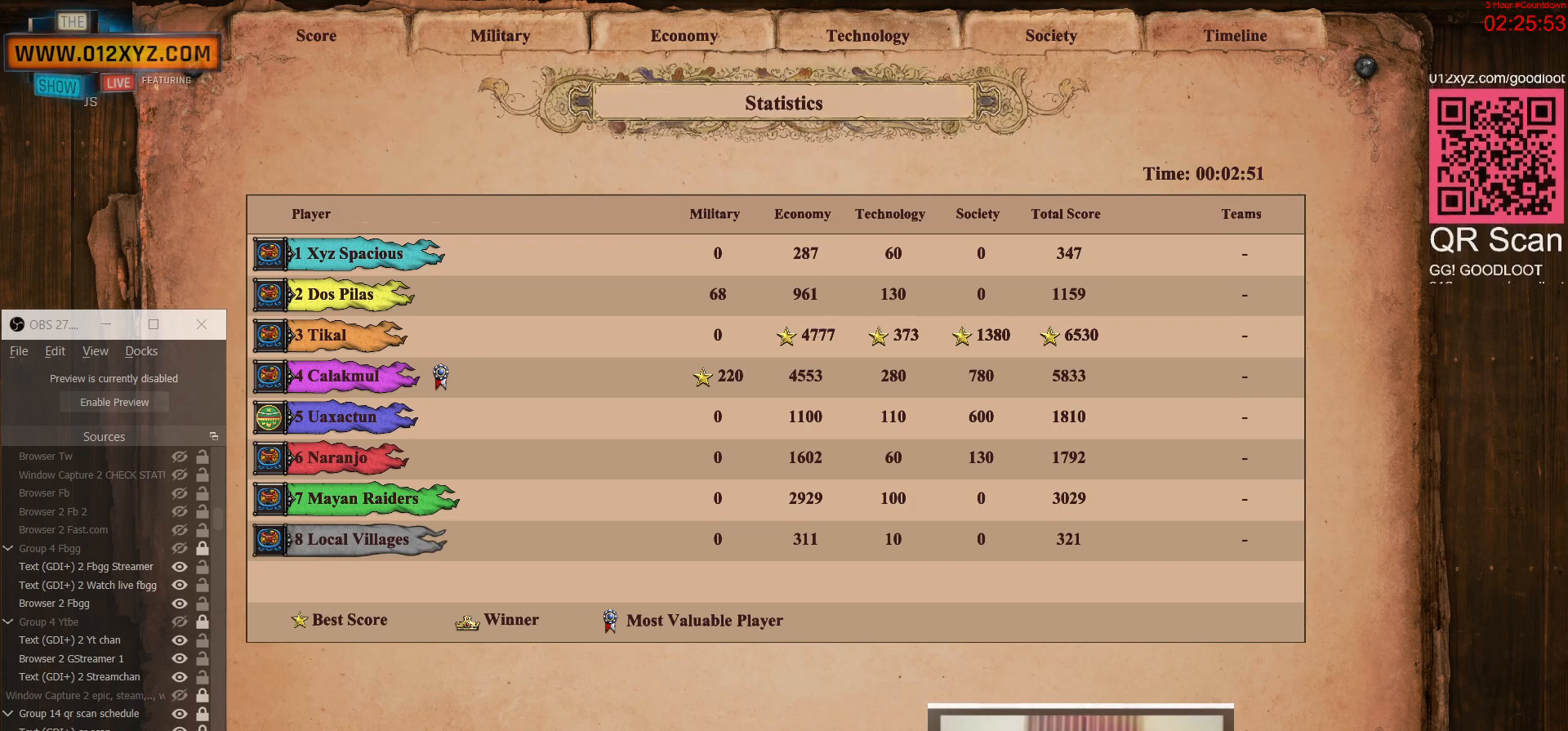
{"keys": [], "mouse": [], "events": []}
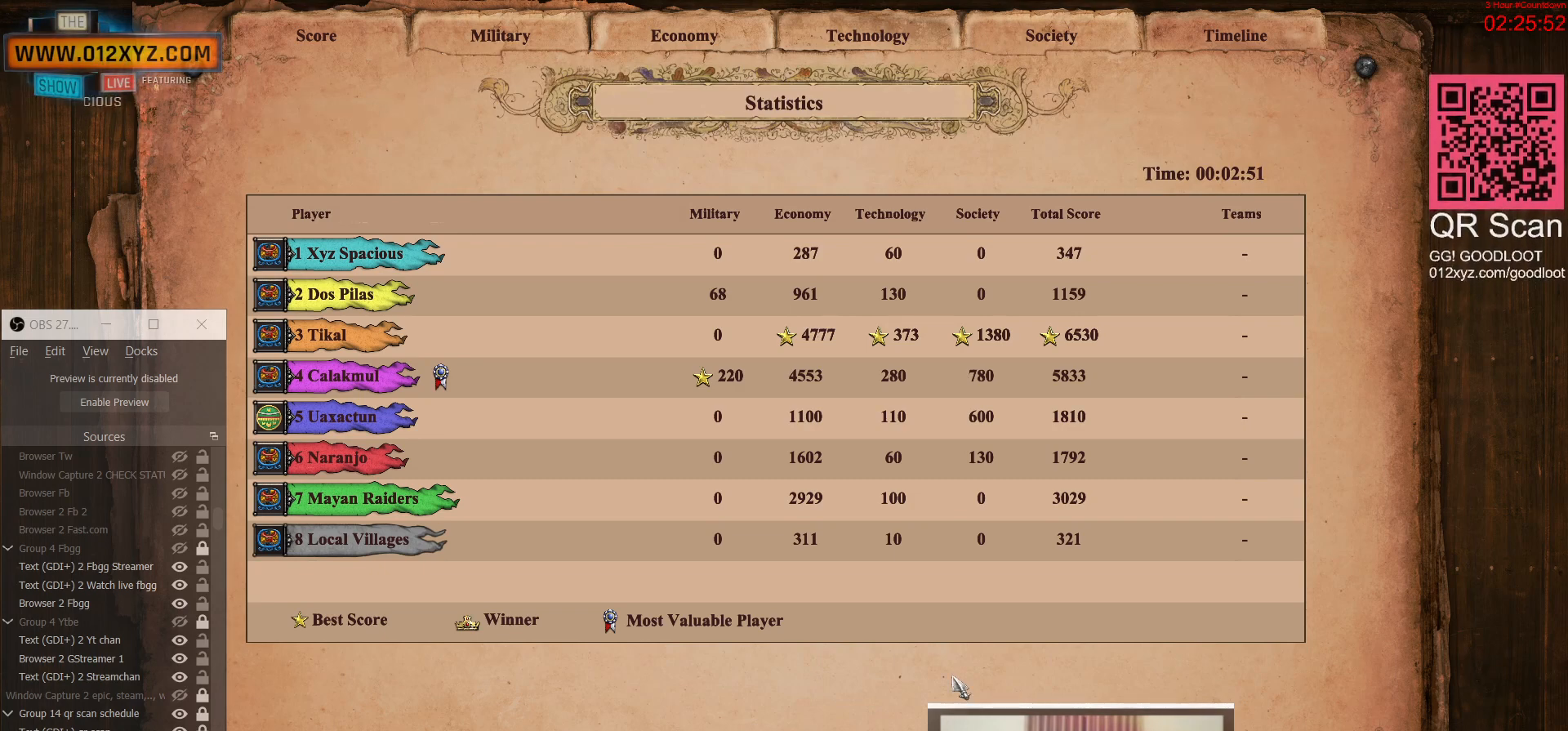
{"keys": [], "mouse": [], "events": []}
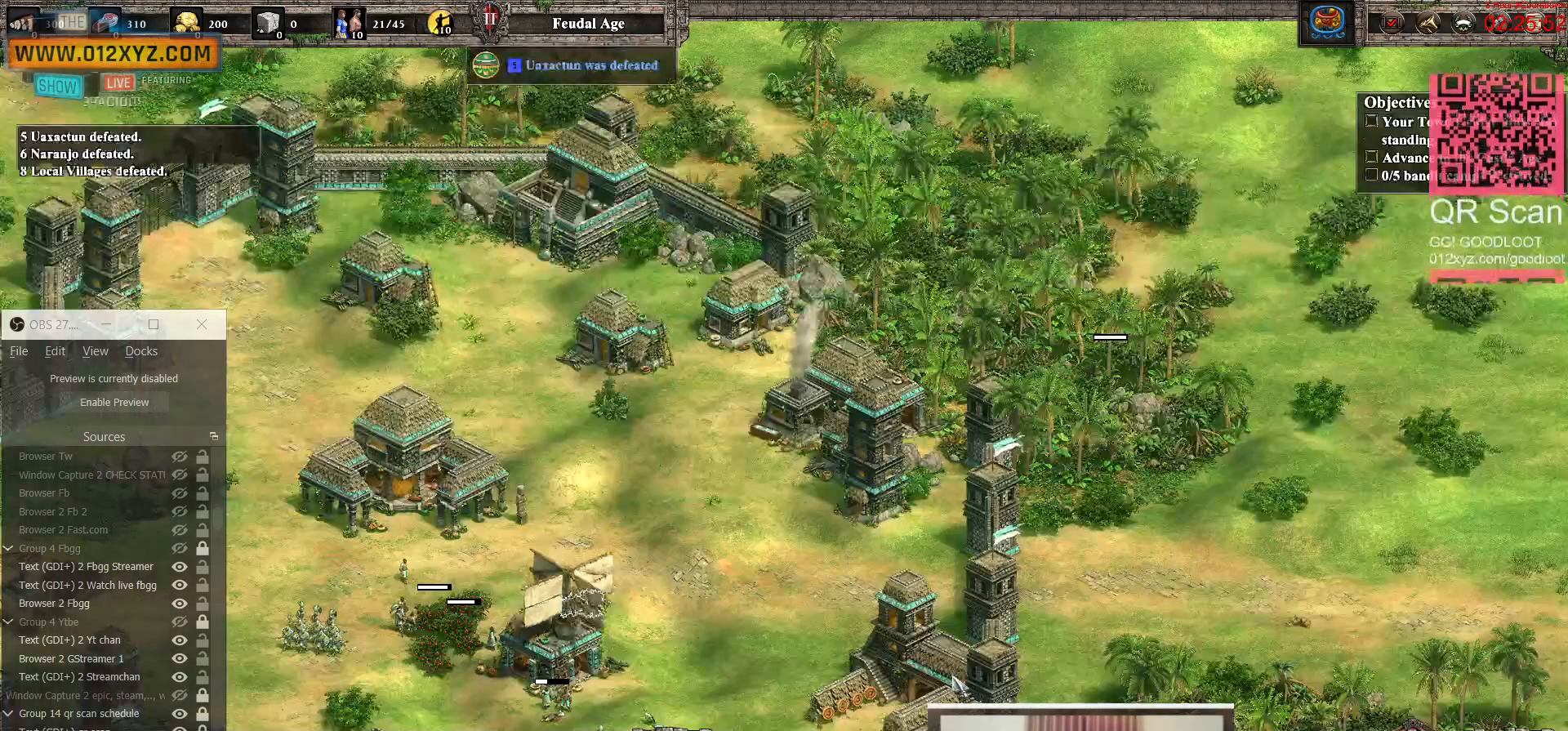
{"keys": [], "mouse": [], "events": []}
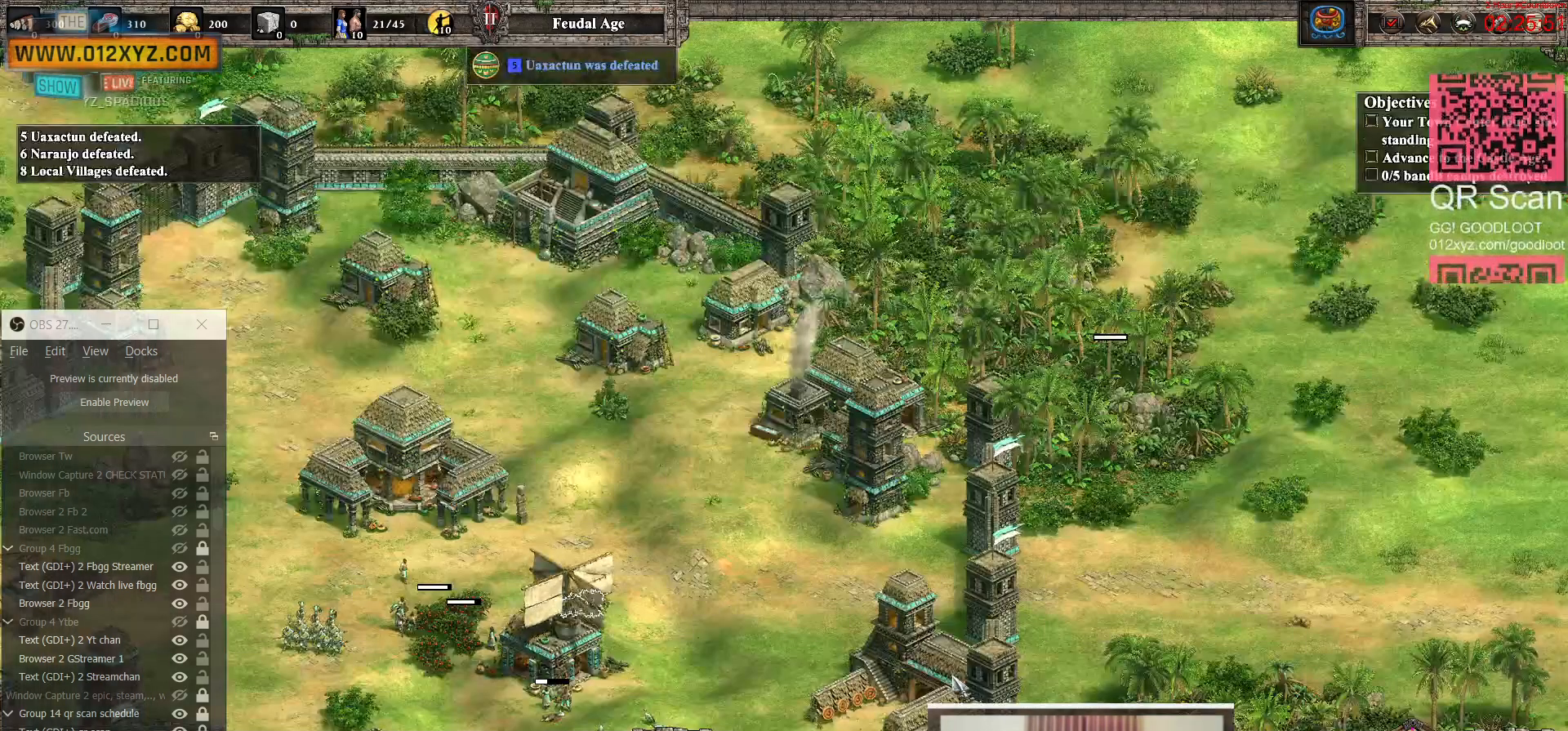
{"keys": [], "mouse": [], "events": []}
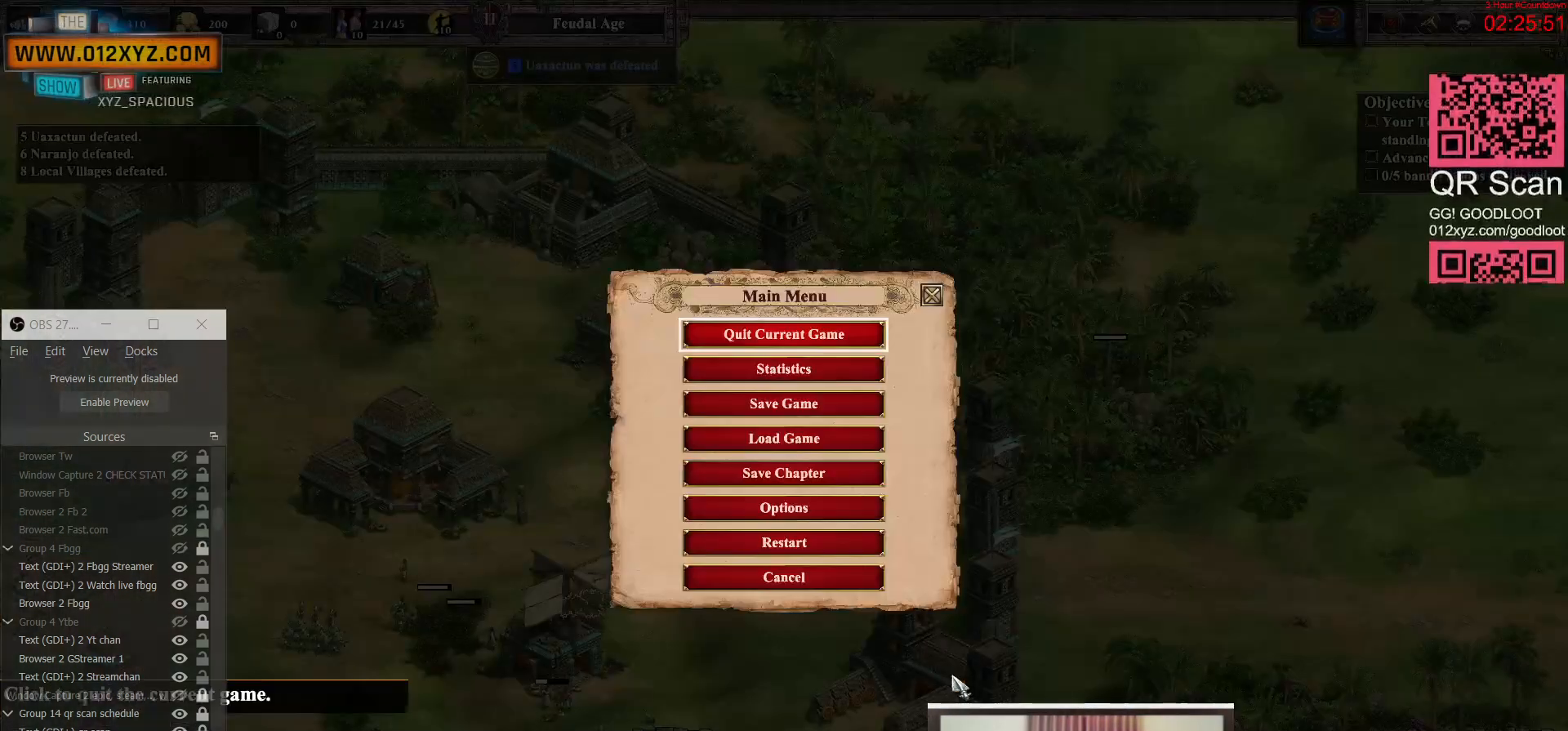
{"keys": [], "mouse": [], "events": []}
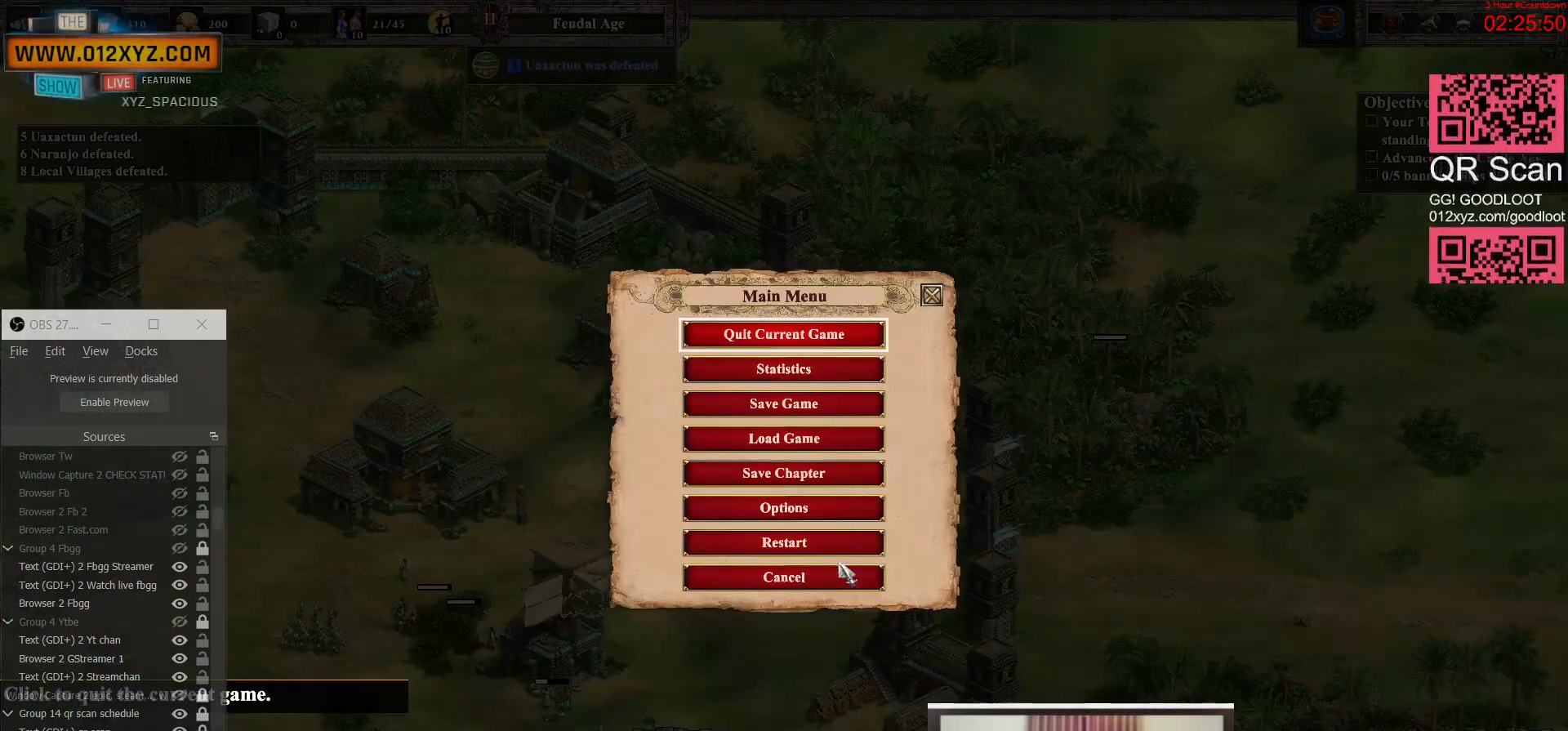
{"keys": [], "mouse": [], "events": []}
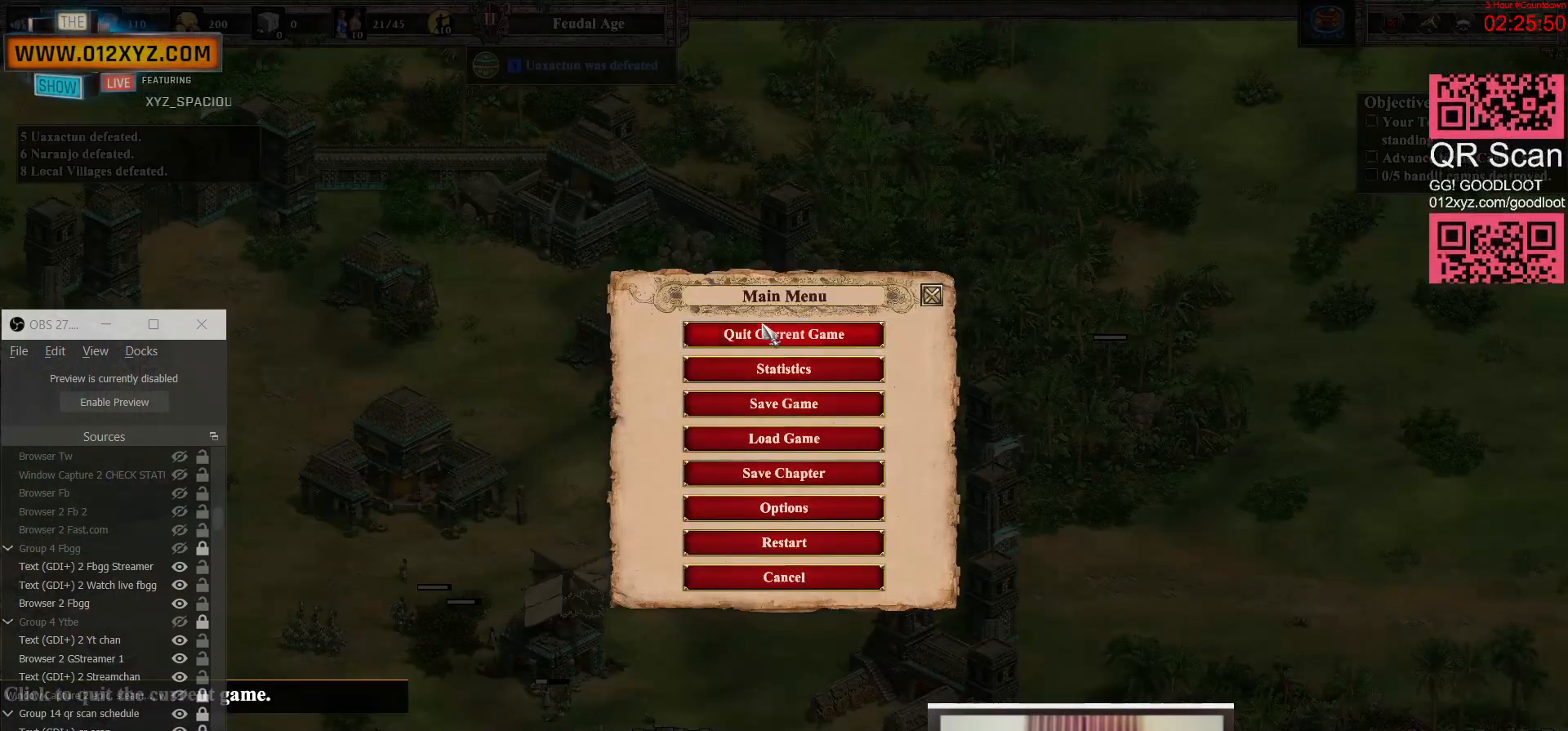
{"keys": [], "mouse": [], "events": [[33, "mouse_left", "down"], [267, "mouse_left", "up"]]}
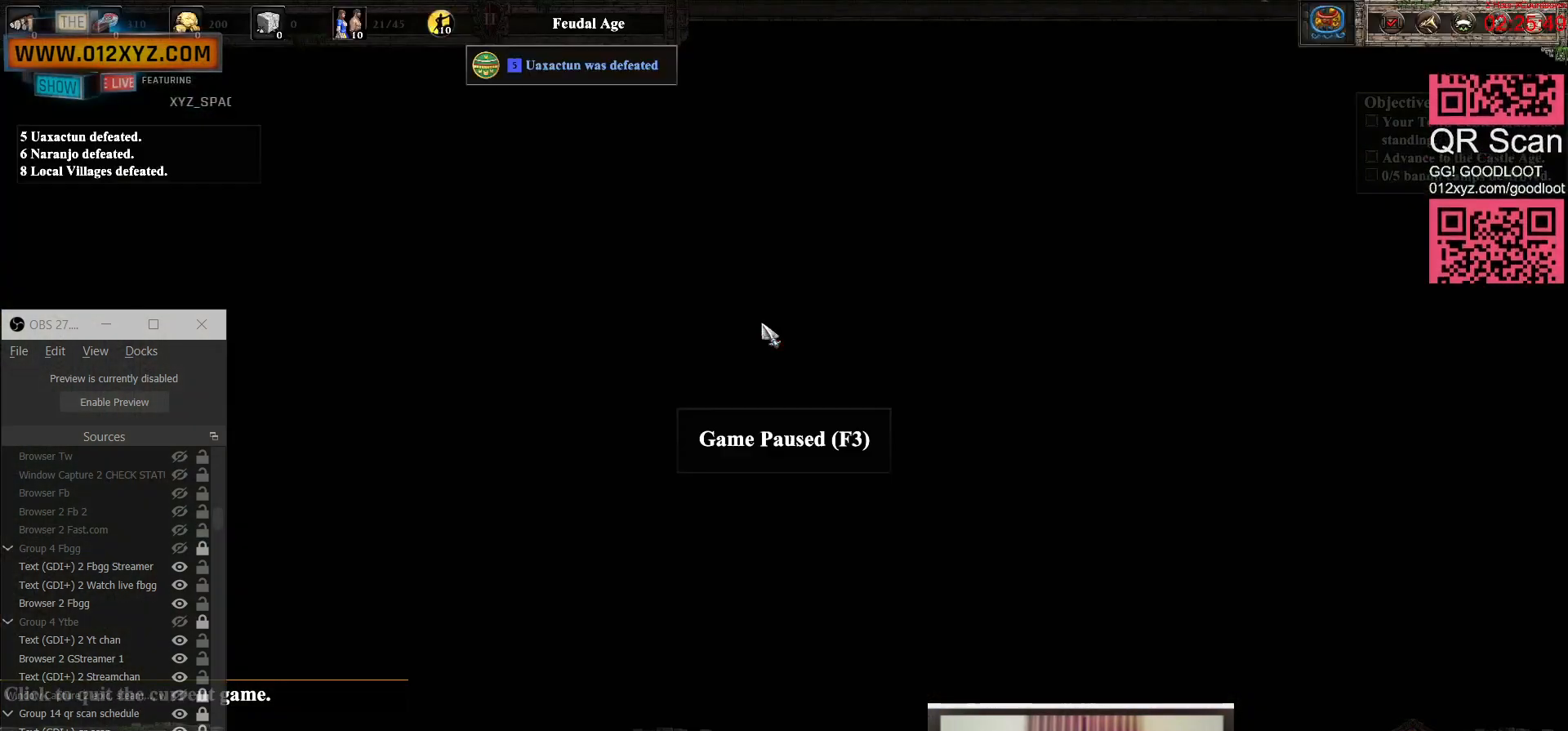
{"keys": [], "mouse": [], "events": []}
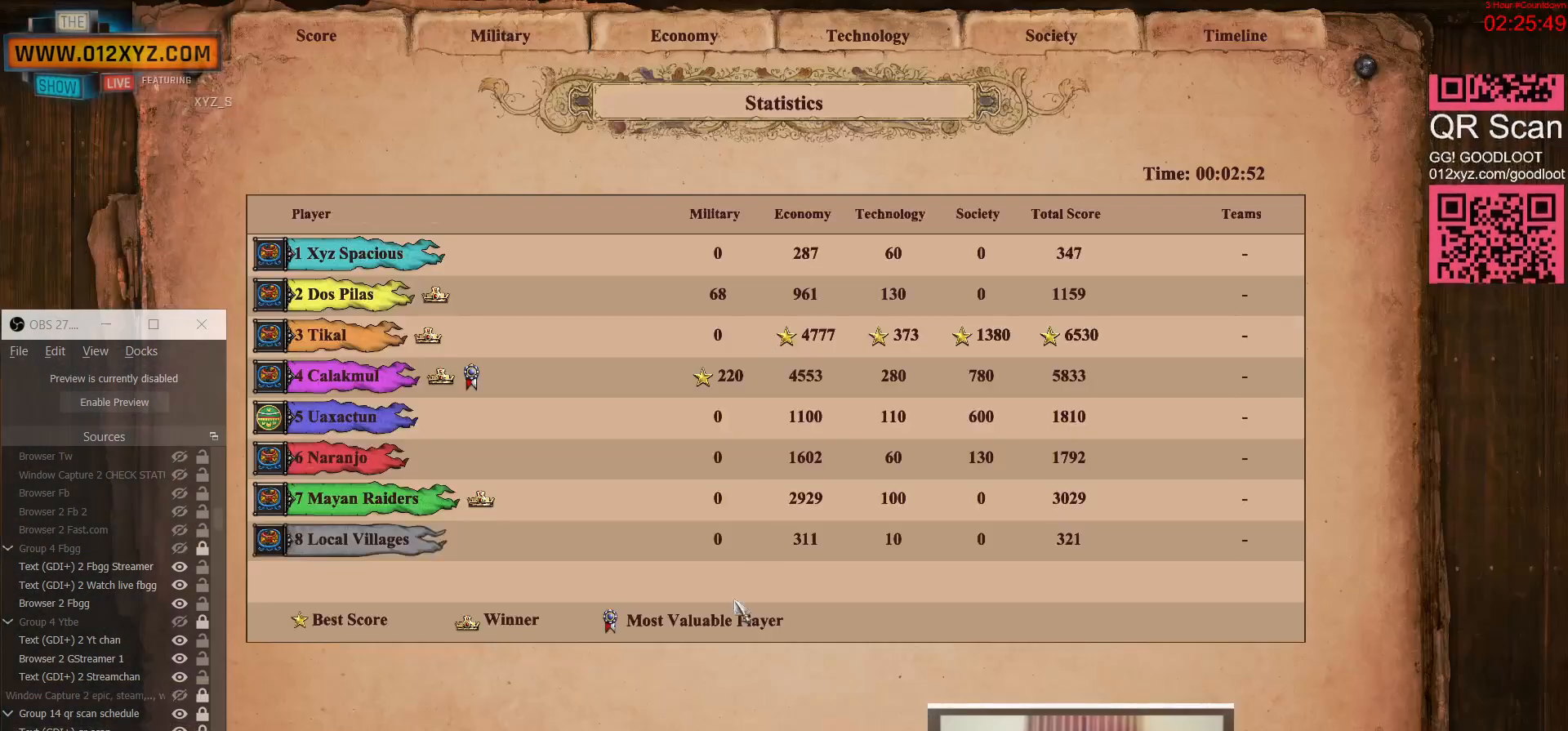
{"keys": [], "mouse": [], "events": []}
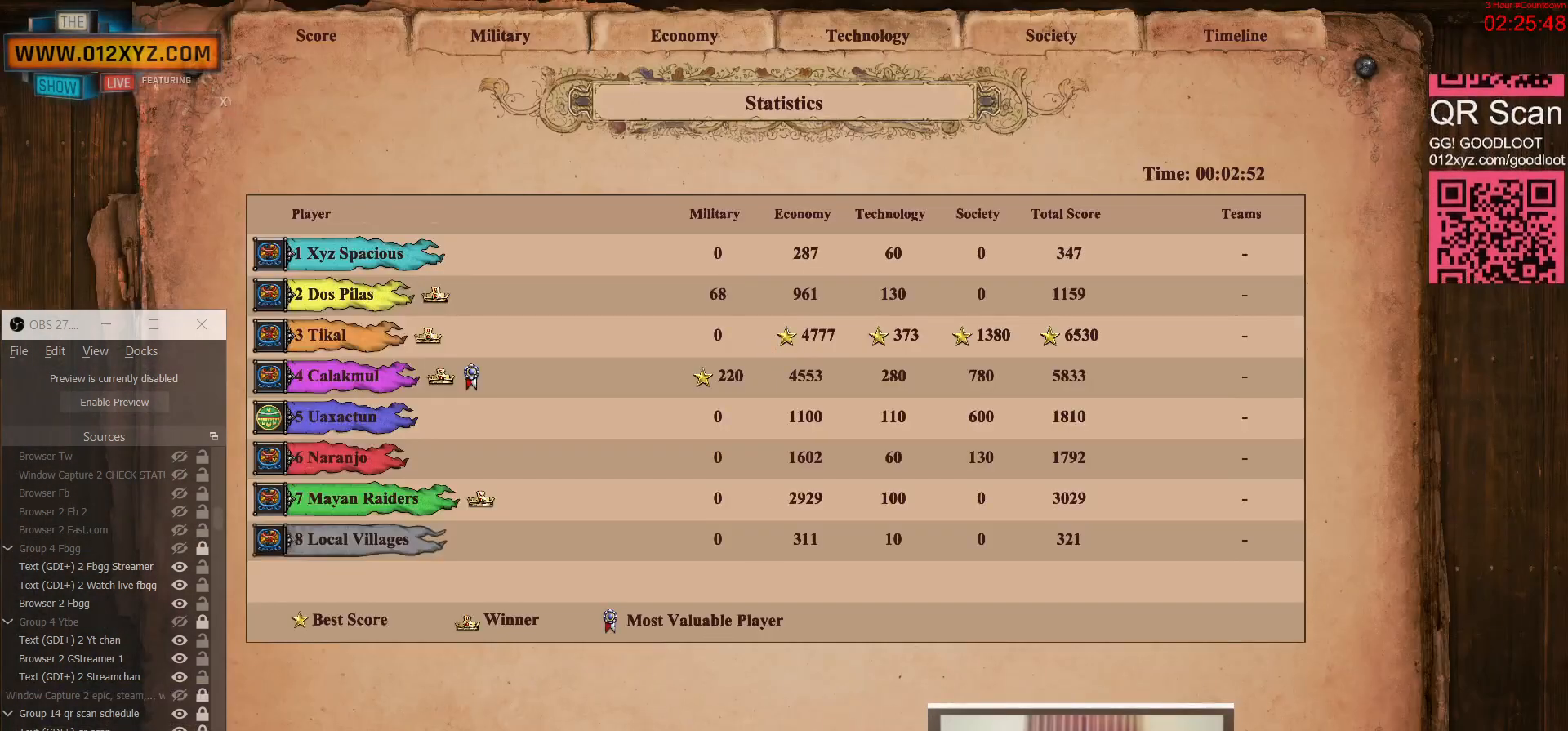
{"keys": [], "mouse": [], "events": [[167, "mouse_left", "down"], [200, "mouse_left", "up"]]}